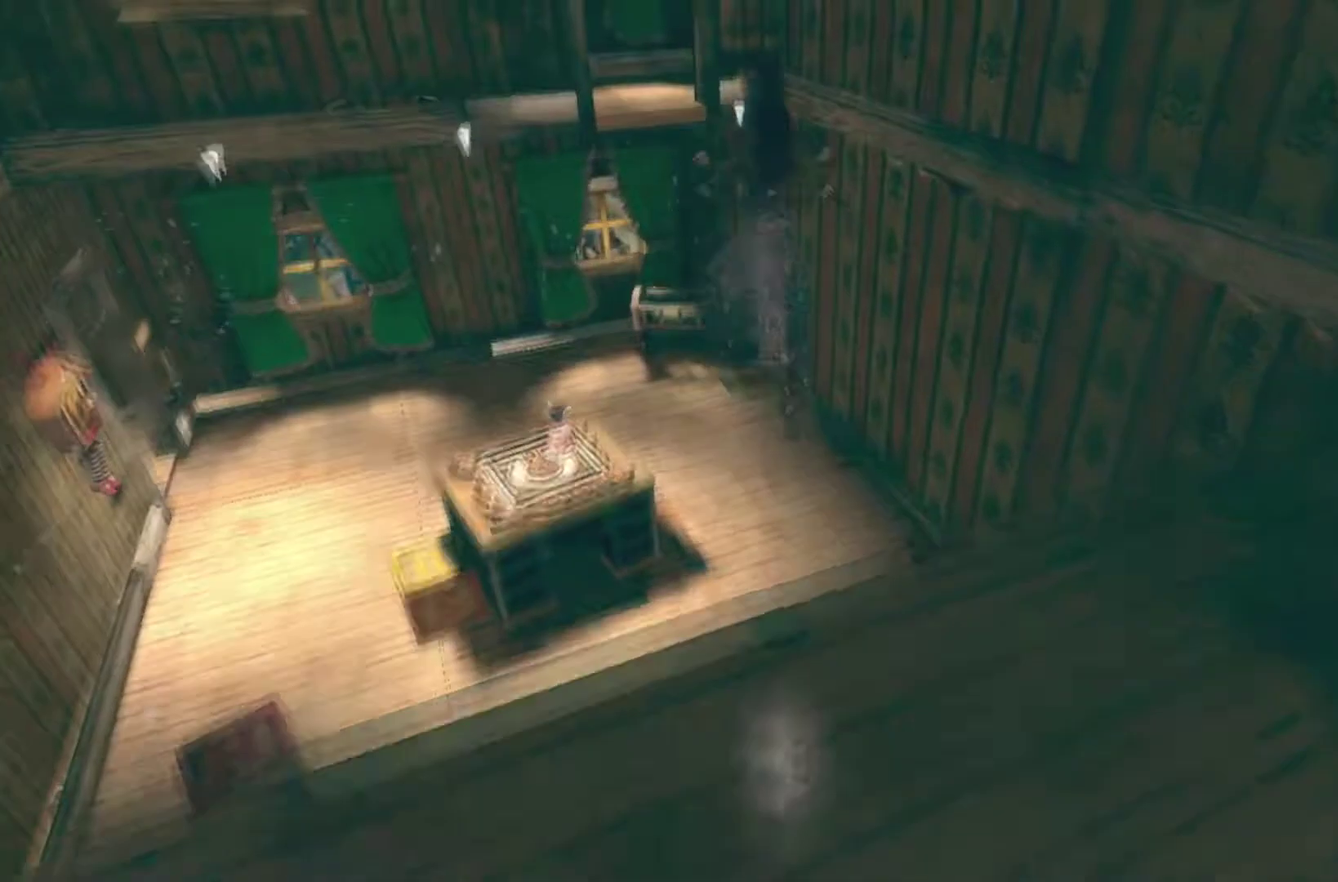
Gameplay with a controller (Xbox layout); each line is a JSON object with the inputs held at the frame after it. "events" lists button and stick changes between this image and that frame as [ms after this image, input, new state], when the widget could be followed in between. This overlay highlights the sticks when they move; stick clicks (L3 R3) are not distinguishable. Not read: L1 L2 L3 R1 R2 R3.
{"buttons": [], "left_stick": "up-left", "right_stick": "center", "events": [[367, "A", "up"]]}
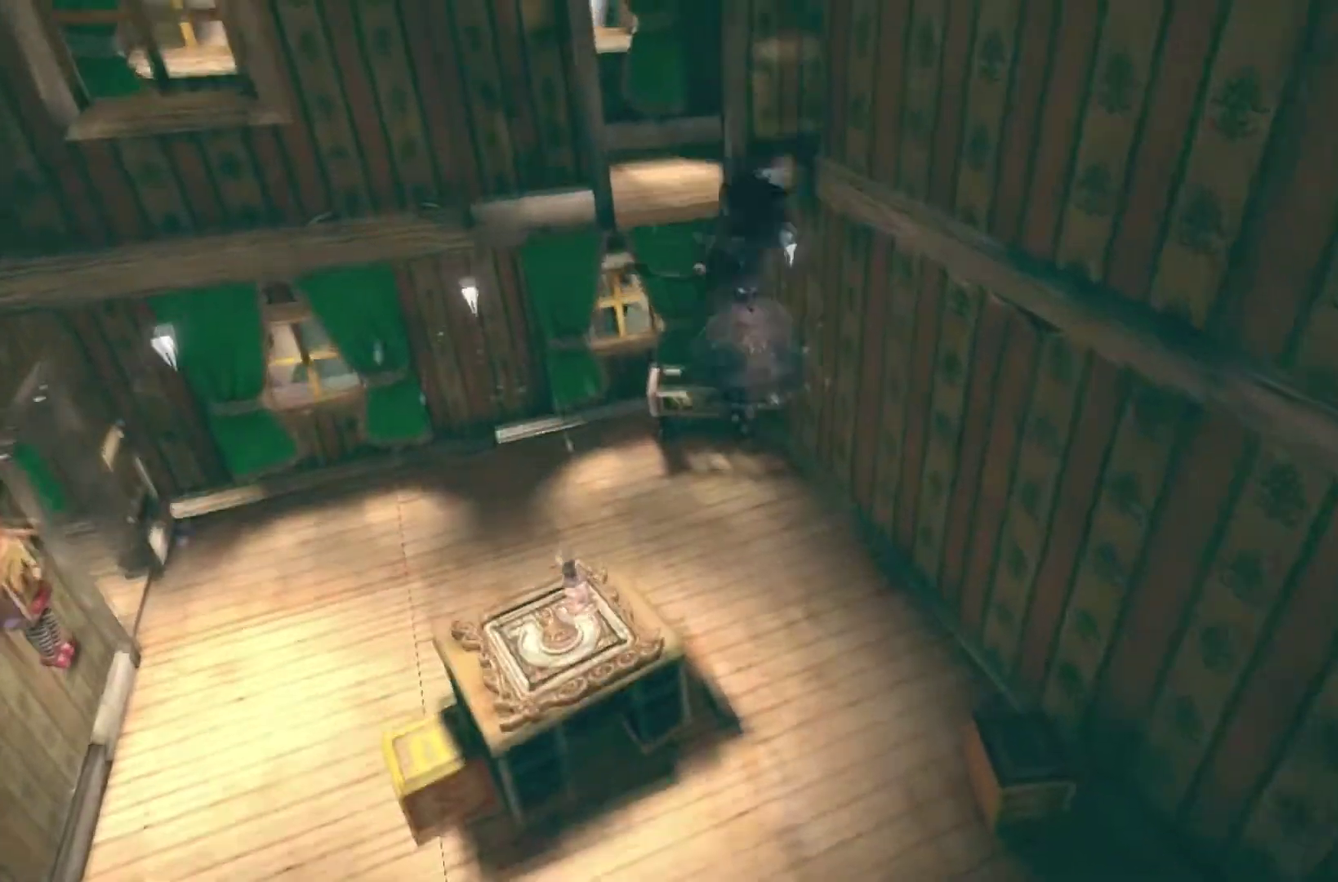
{"buttons": [], "left_stick": "up", "right_stick": "center", "events": [[133, "A", "down"], [166, "left_stick", "up"], [500, "A", "up"]]}
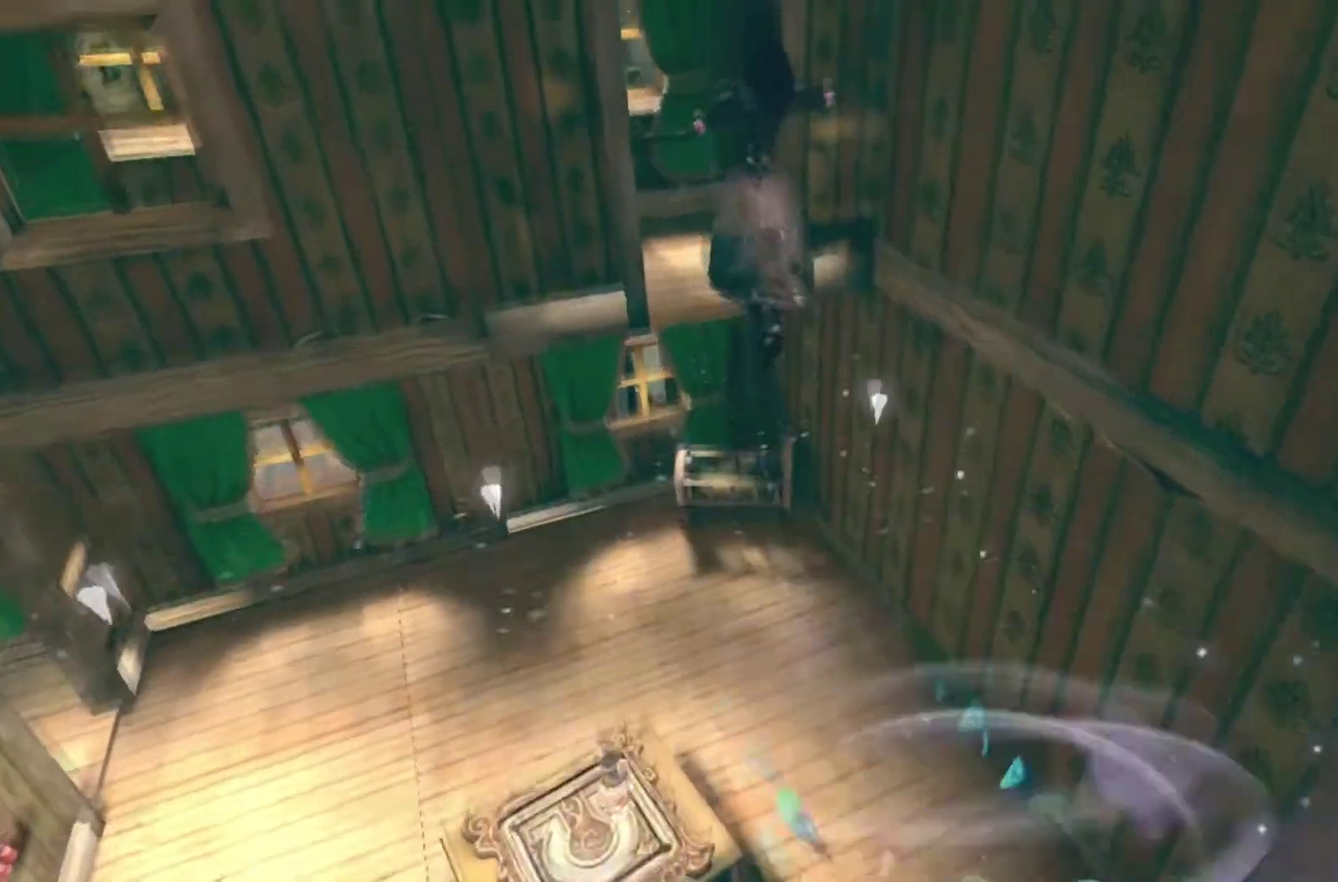
{"buttons": ["A"], "left_stick": "up", "right_stick": "center"}
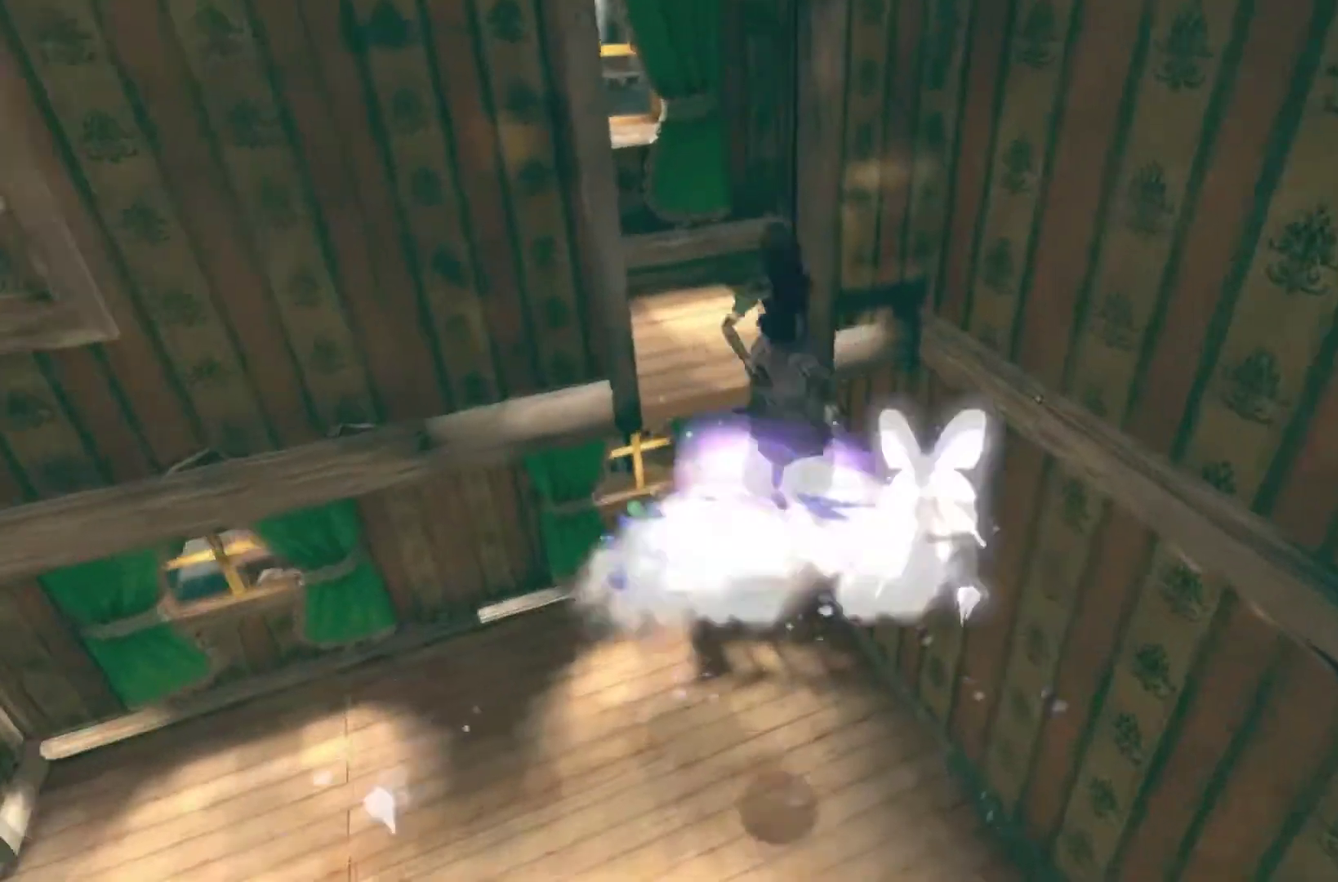
{"buttons": [], "left_stick": "center", "right_stick": "left"}
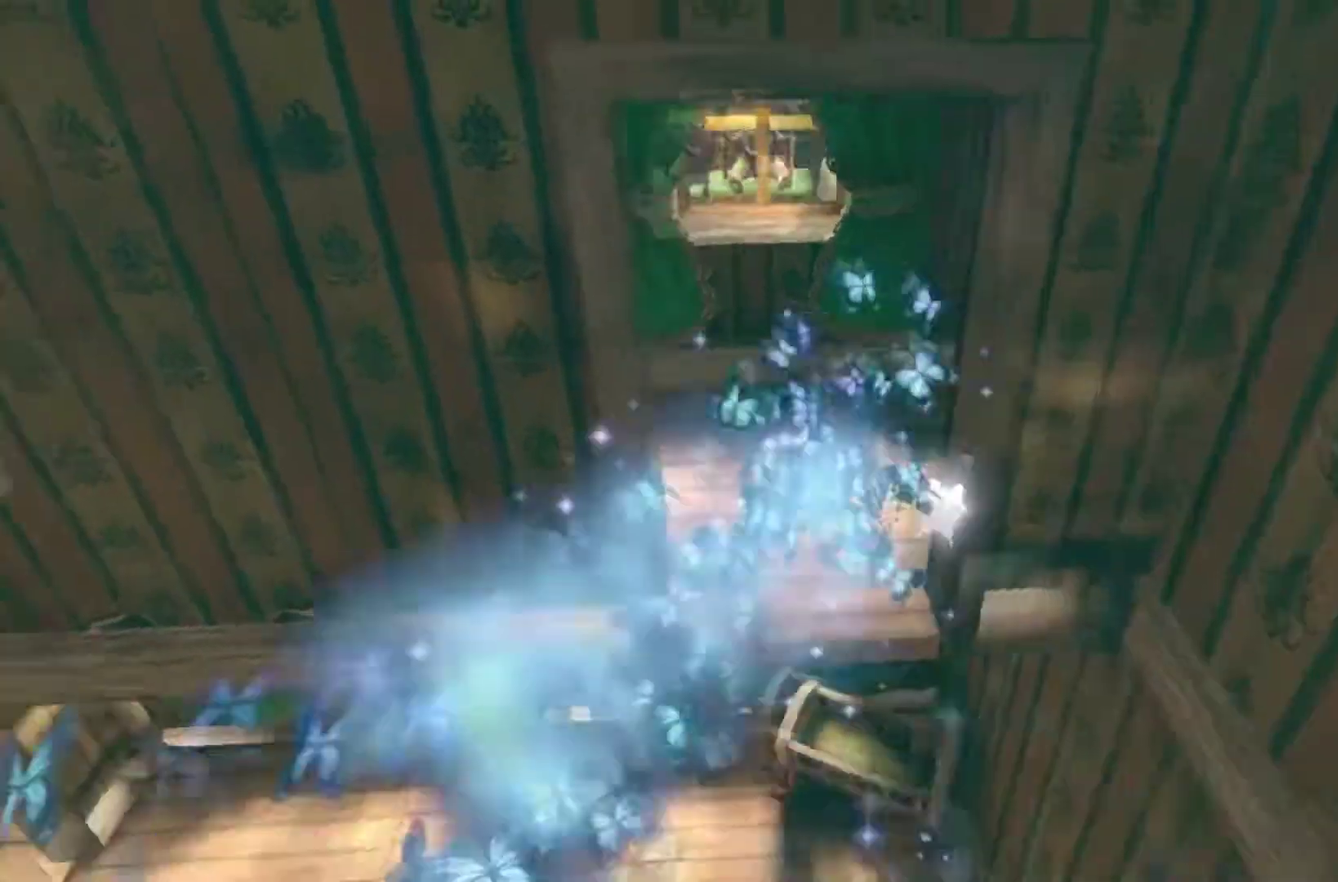
{"buttons": [], "left_stick": "up-left", "right_stick": "up-left"}
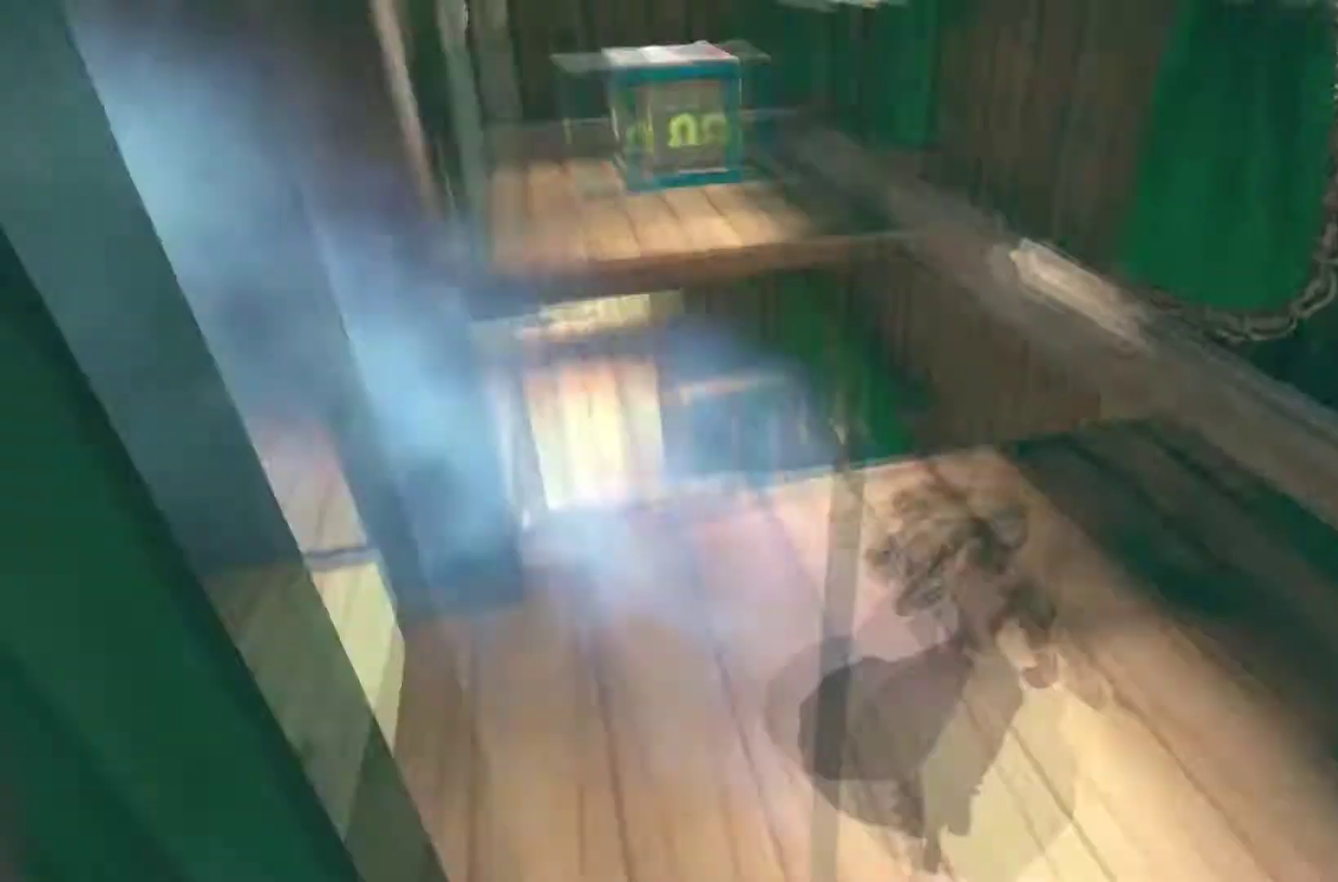
{"buttons": ["A"], "left_stick": "up", "right_stick": "center"}
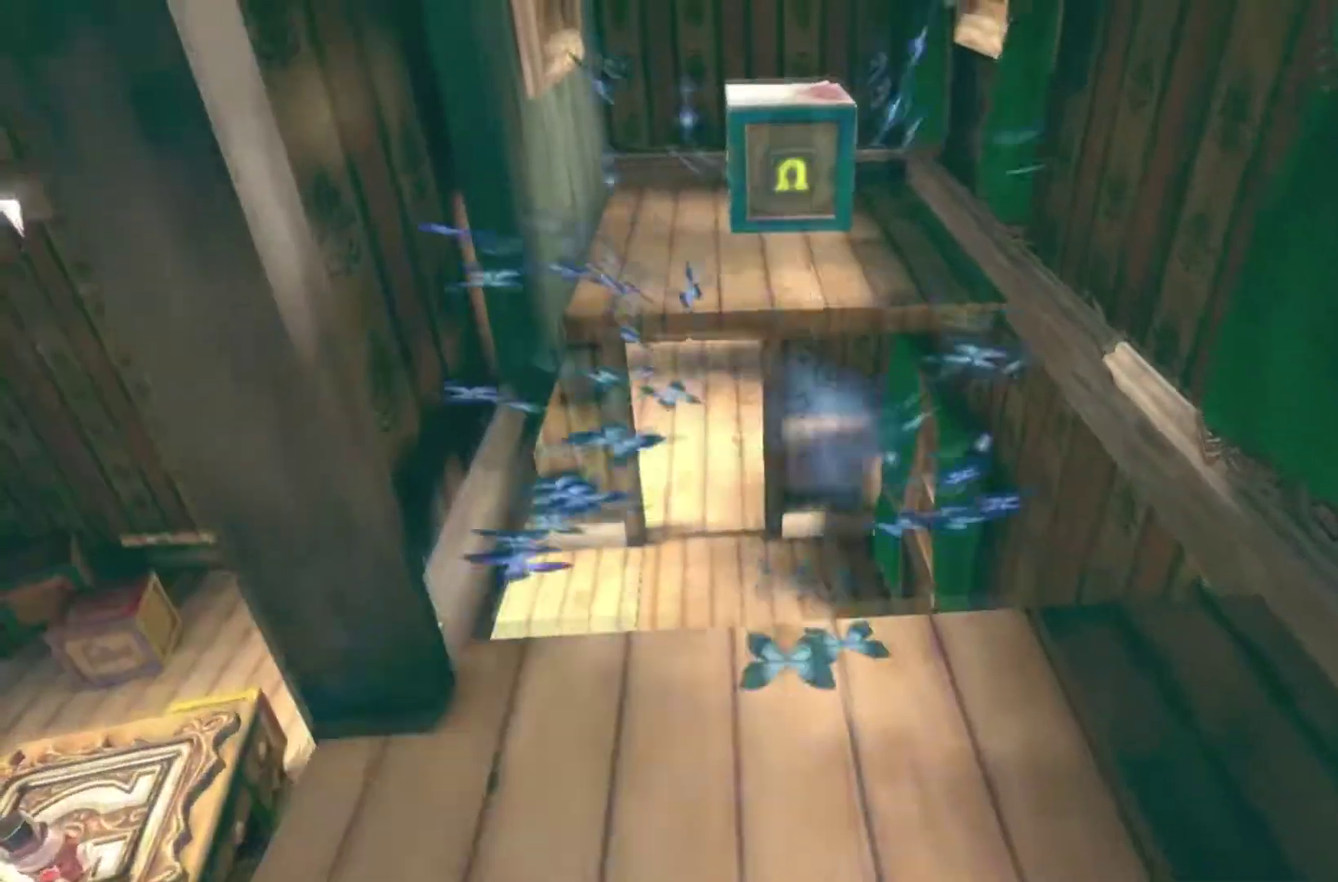
{"buttons": [], "left_stick": "center", "right_stick": "center", "events": [[33, "left_stick", "center"], [67, "A", "up"]]}
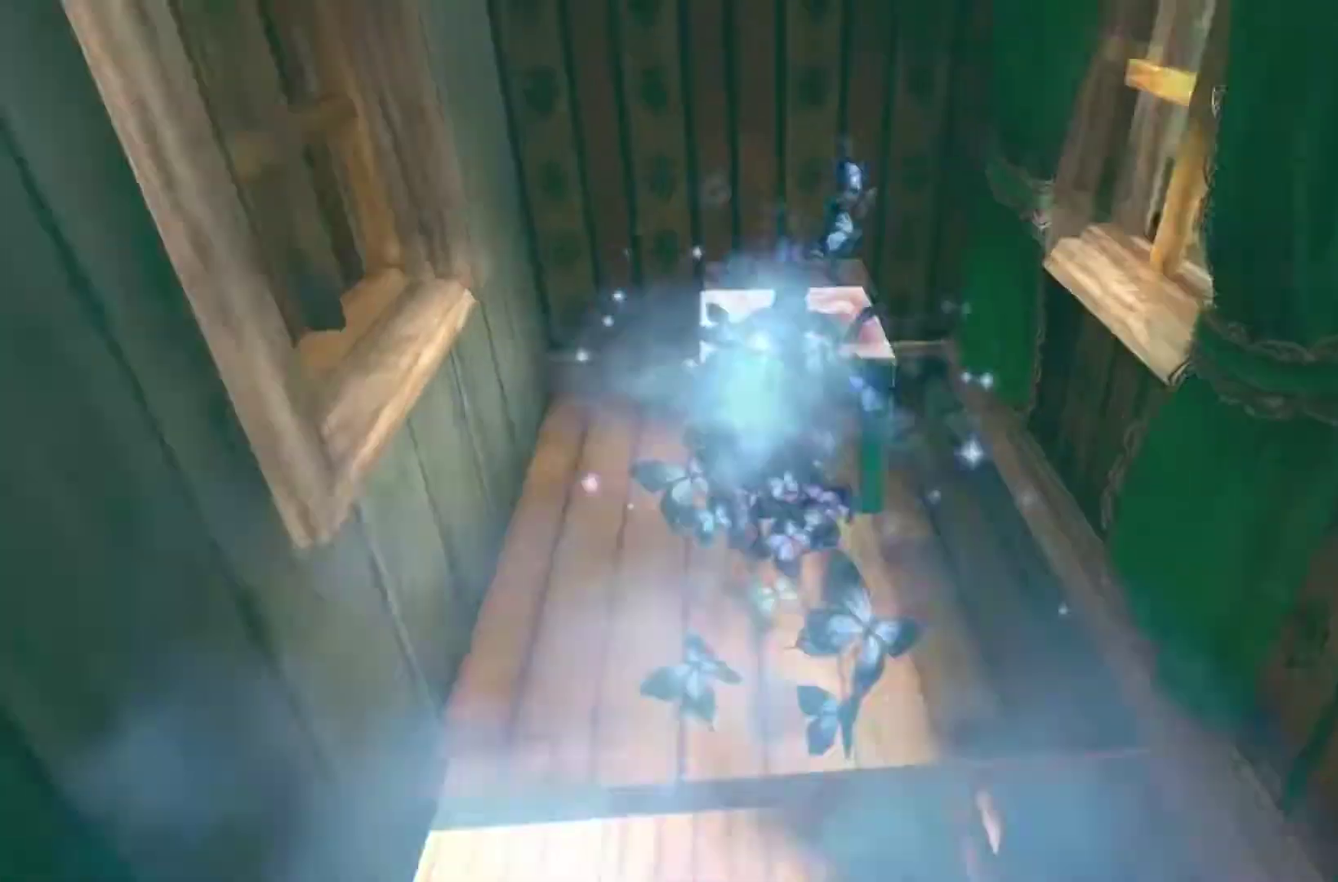
{"buttons": ["X"], "left_stick": "center", "right_stick": "center", "events": [[66, "left_stick", "down"], [333, "left_stick", "center"], [467, "X", "down"]]}
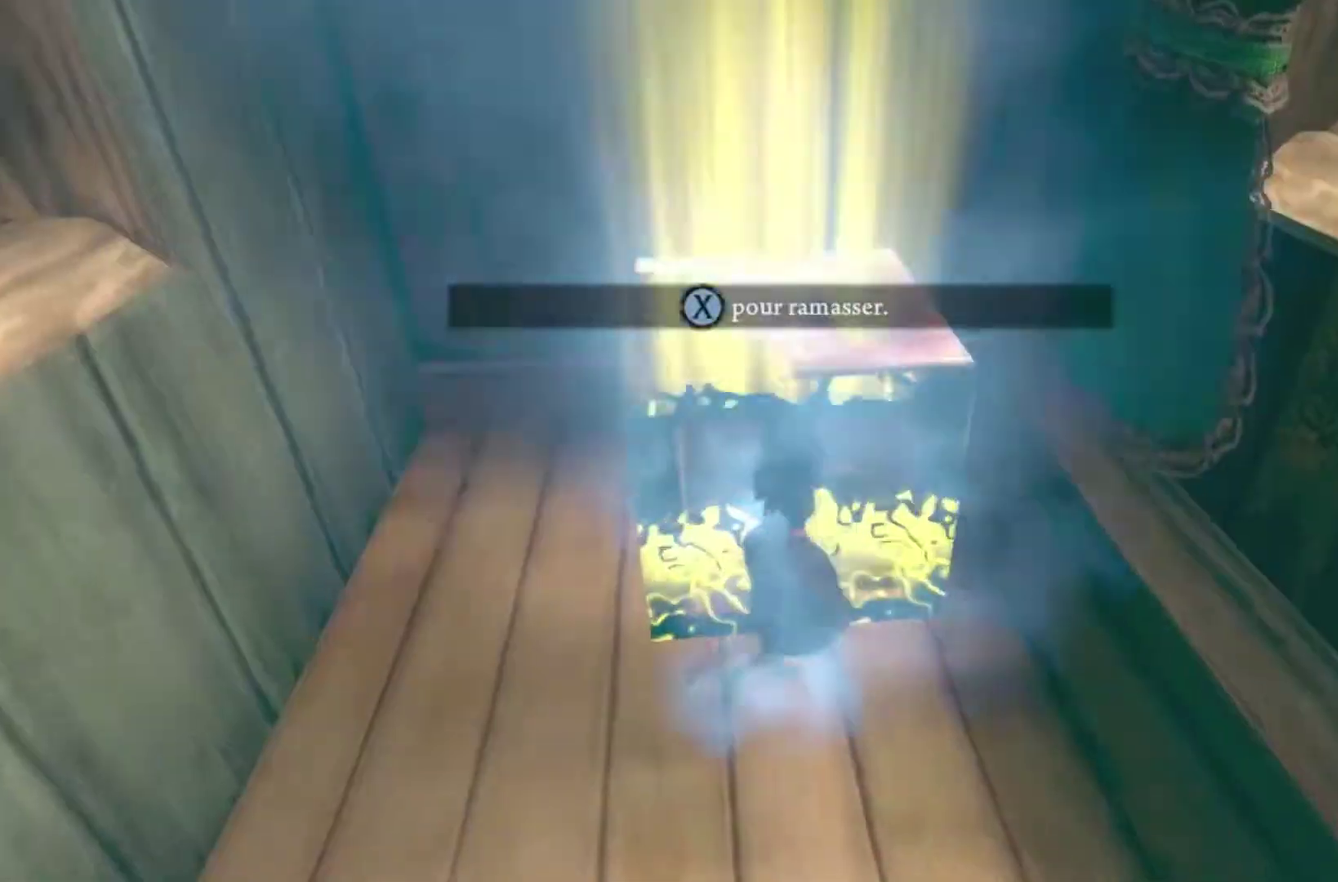
{"buttons": [], "left_stick": "down-left", "right_stick": "center", "events": [[100, "X", "up"], [167, "left_stick", "down-left"]]}
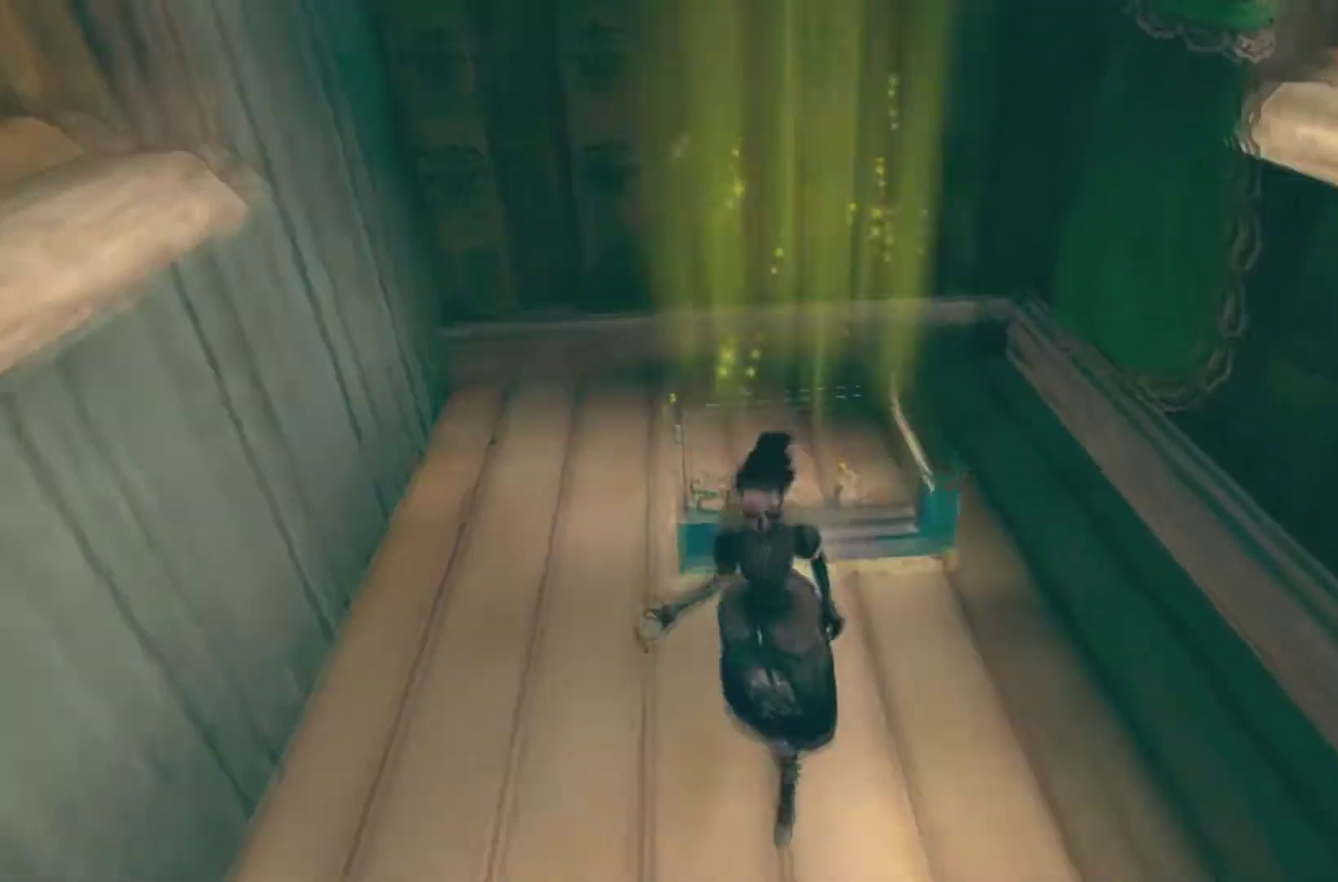
{"buttons": [], "left_stick": "up", "right_stick": "center"}
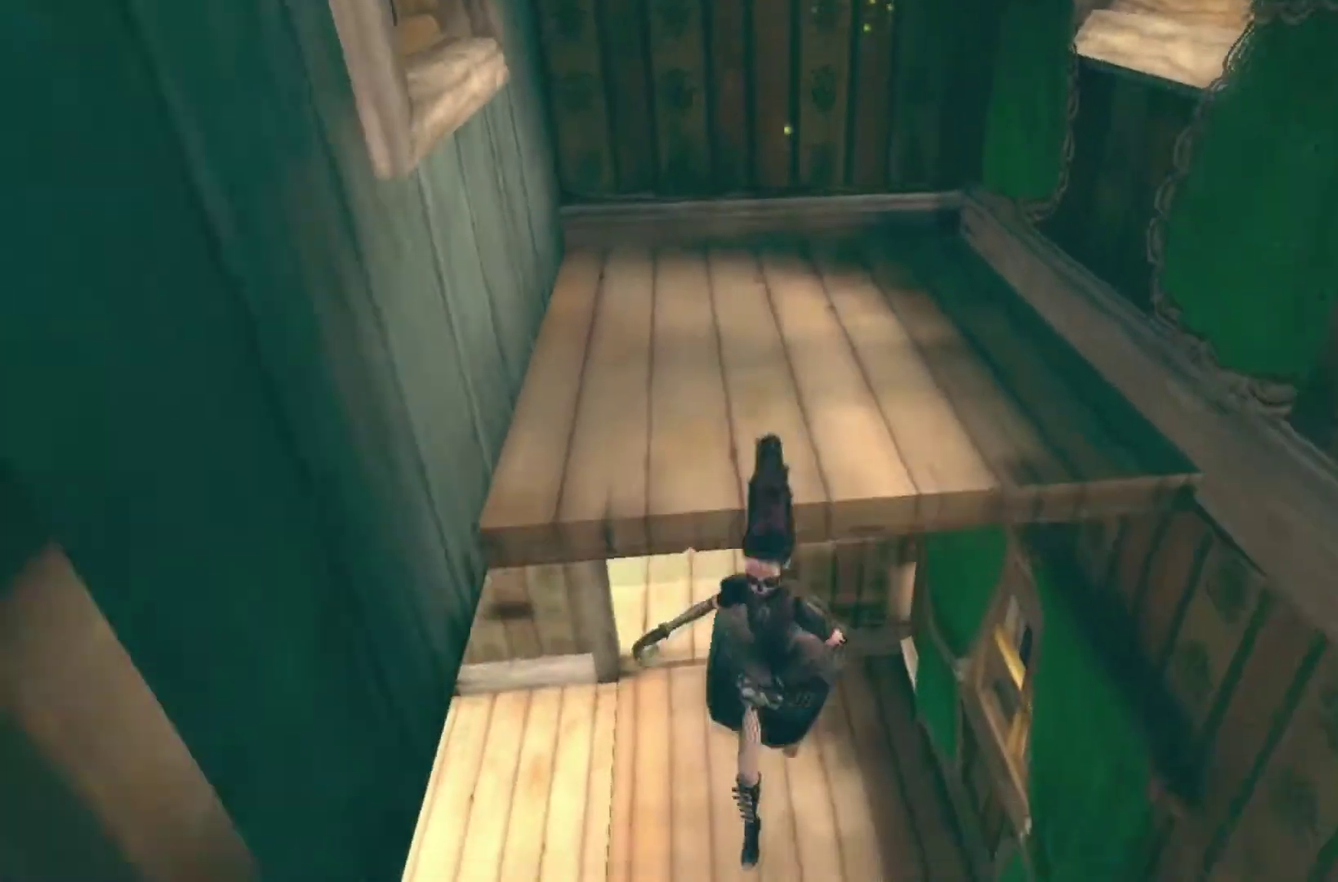
{"buttons": [], "left_stick": "up", "right_stick": "center"}
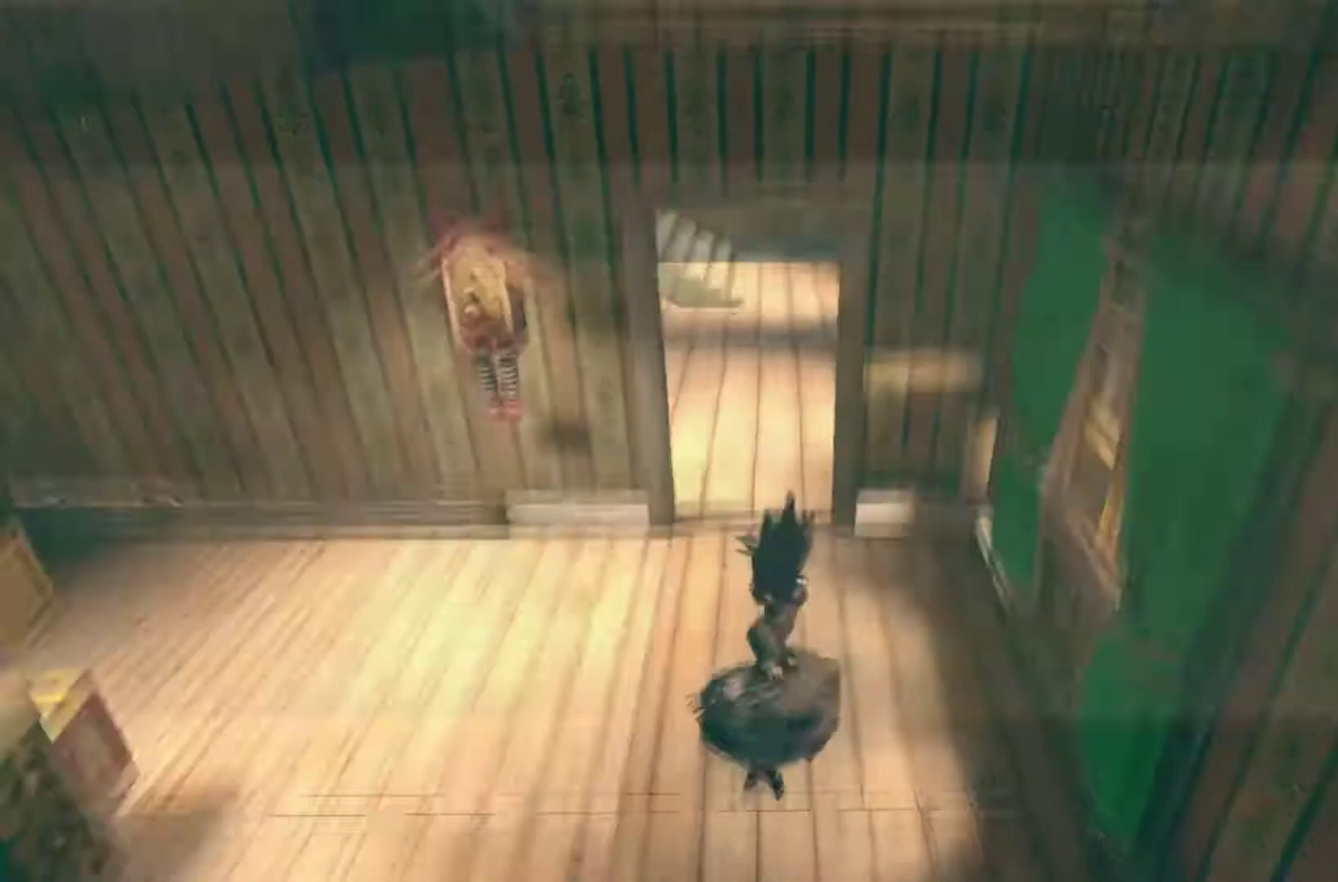
{"buttons": ["A"], "left_stick": "up", "right_stick": "center"}
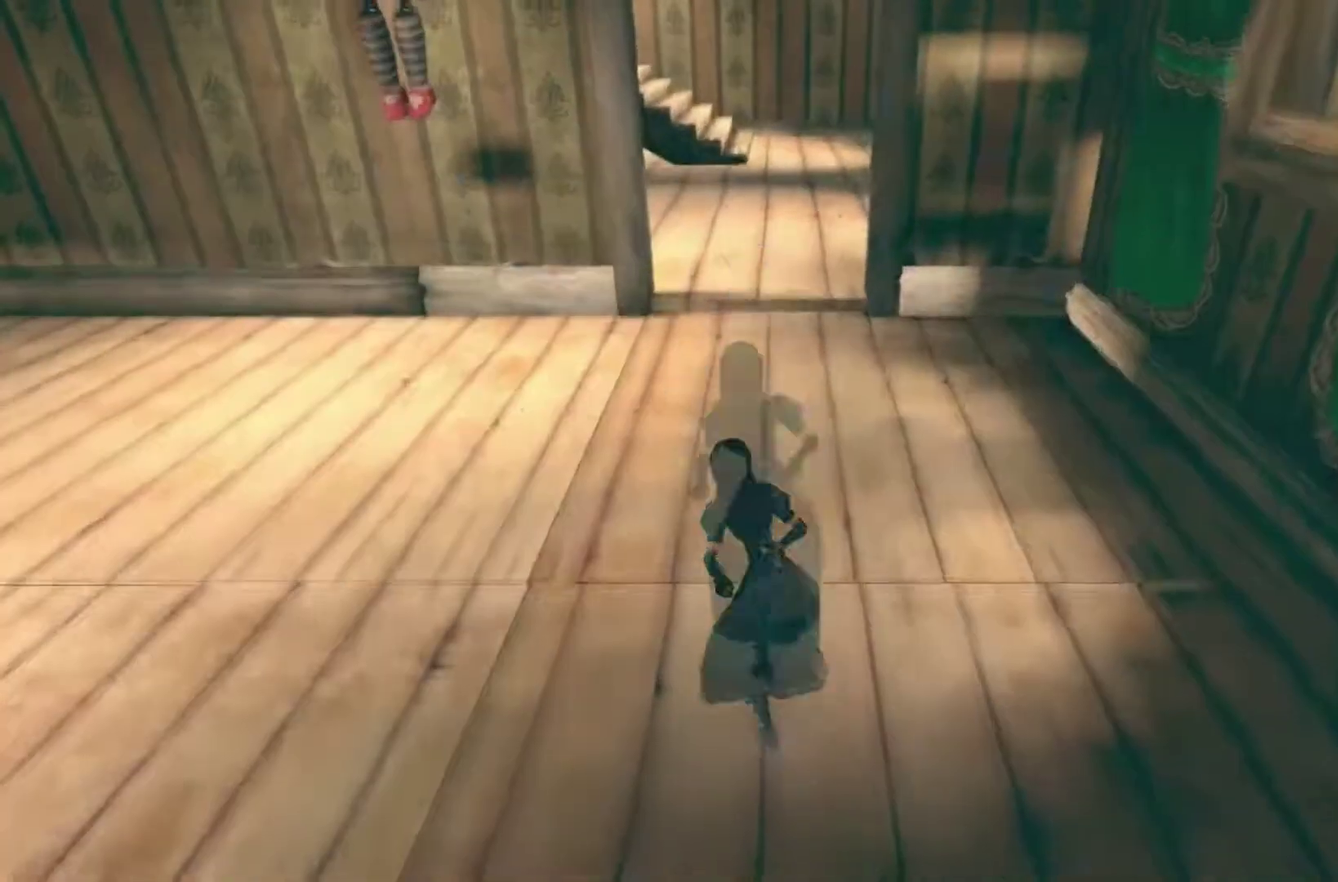
{"buttons": [], "left_stick": "up", "right_stick": "left"}
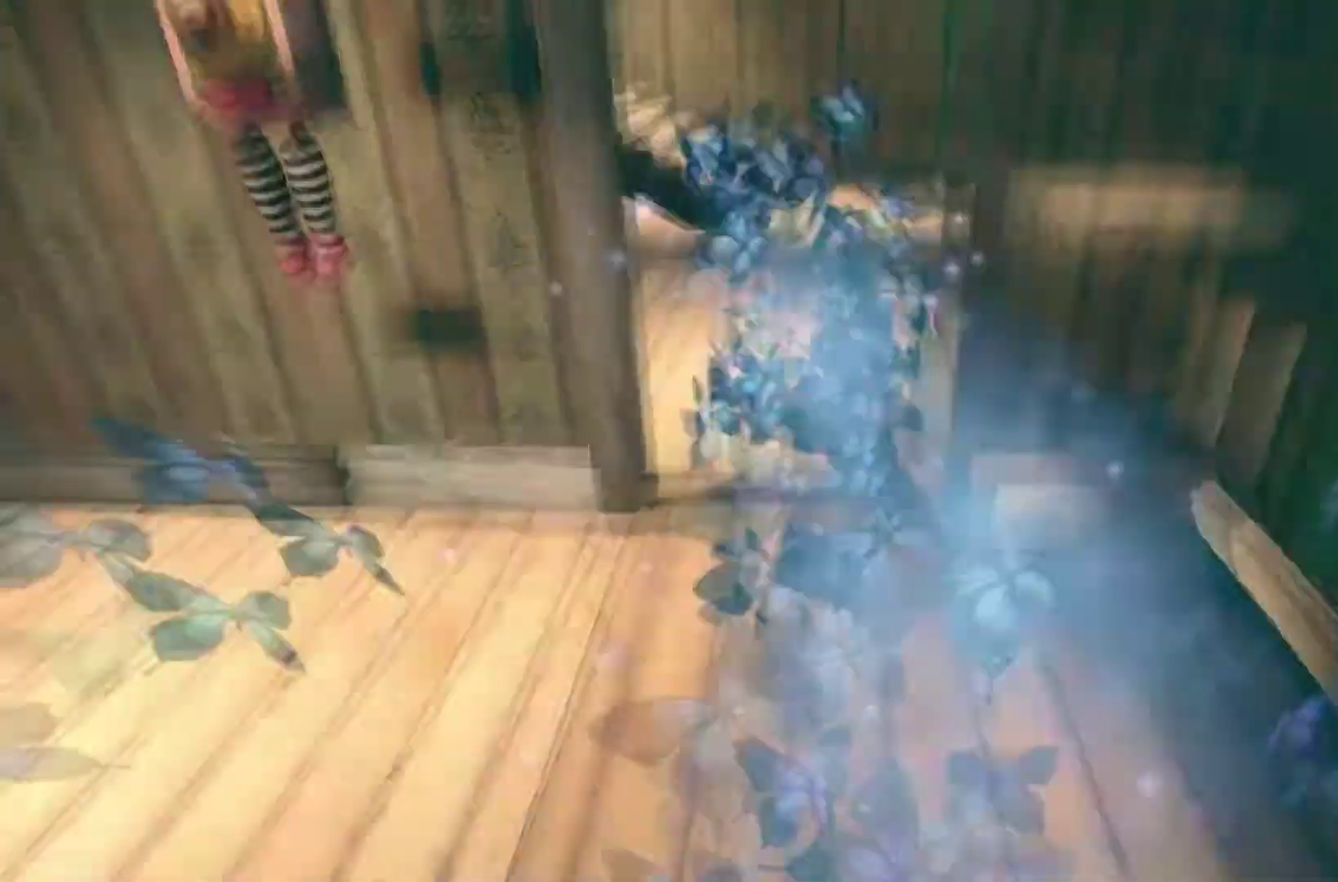
{"buttons": [], "left_stick": "up", "right_stick": "center"}
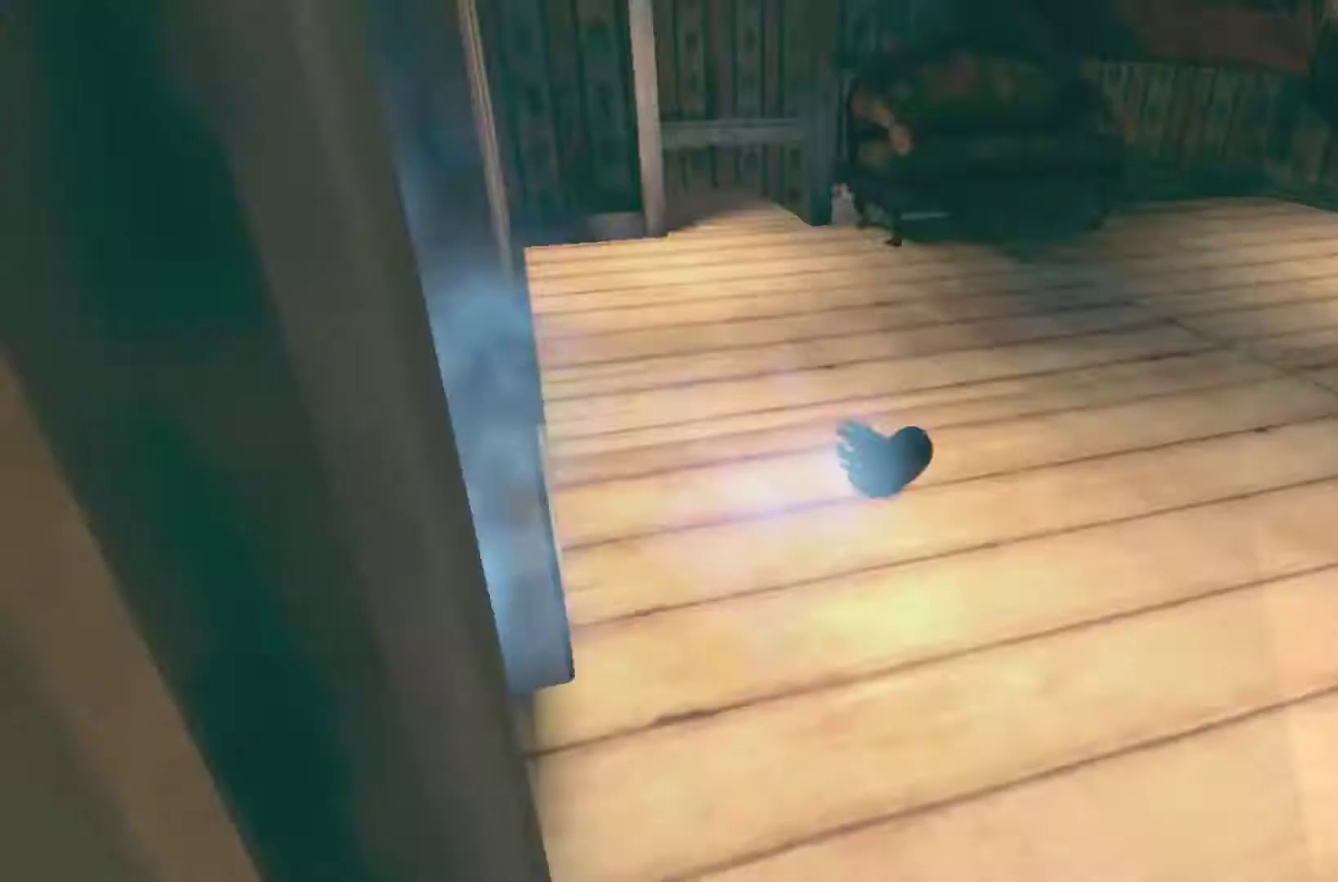
{"buttons": ["A"], "left_stick": "up", "right_stick": "center", "events": [[300, "A", "down"]]}
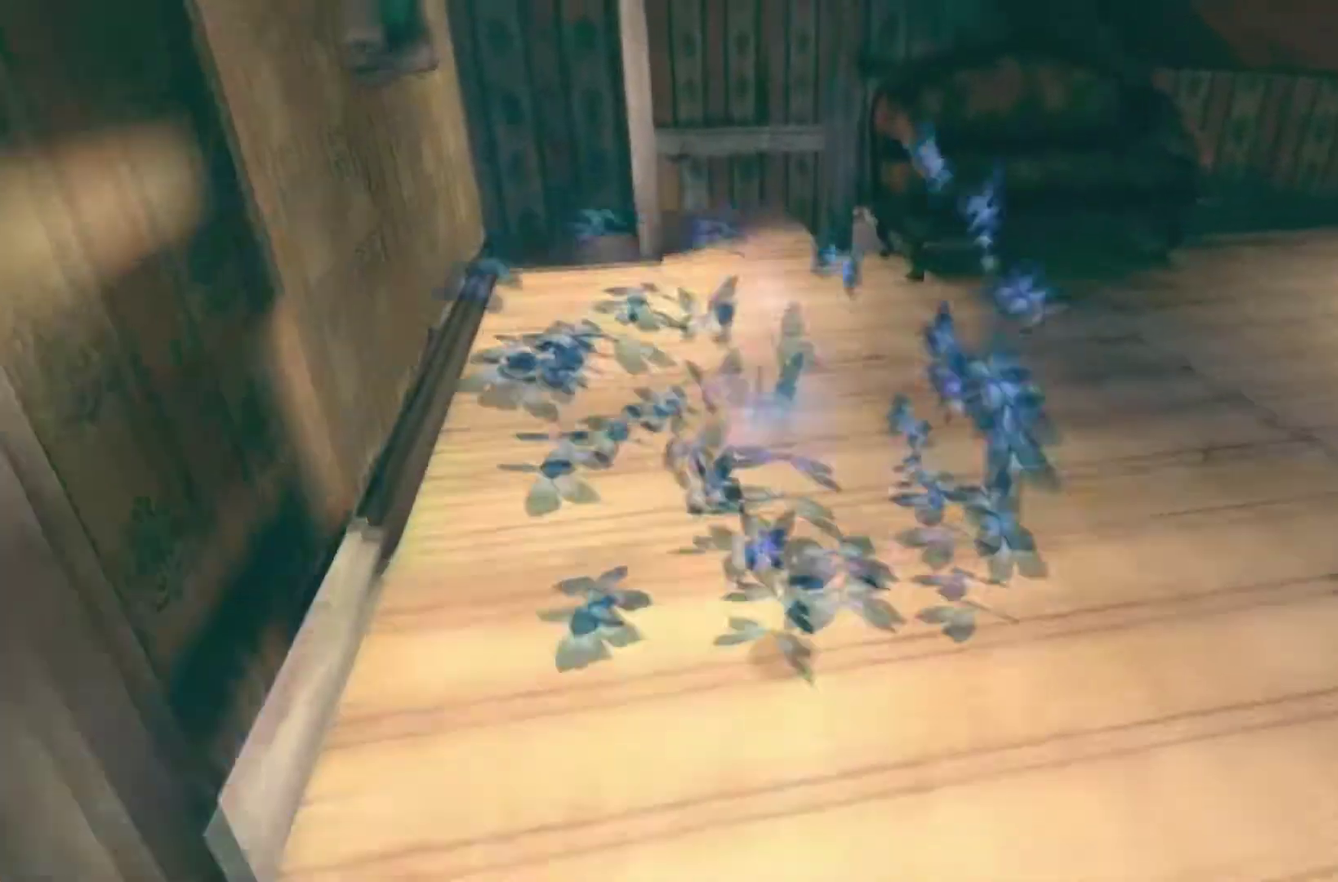
{"buttons": [], "left_stick": "left", "right_stick": "center", "events": [[100, "A", "up"], [233, "left_stick", "up-left"], [500, "left_stick", "left"]]}